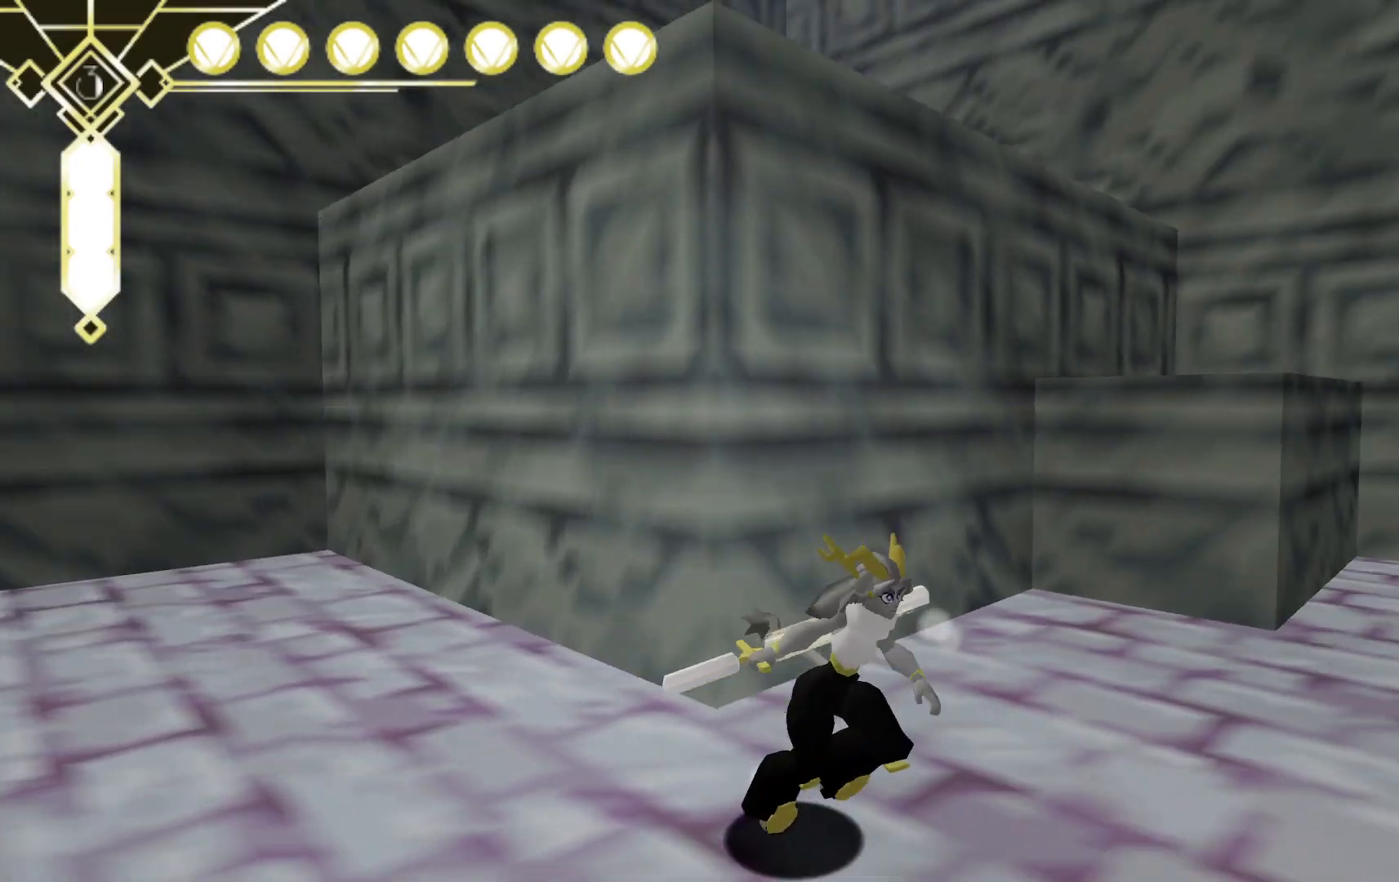
Gameplay with a controller (Xbox layout); each line is a JSON object with the inputs held at the frame after it (dt_ms = milliseconds from this image to that frame). "events" lists button and stick changes between this image and that frame as [ms after this image, input, new state], when the widget could be followed in between. Not read: L3 R3 SELECT.
{"dt_ms": 500, "buttons": [], "left_stick": "up-right", "right_stick": "right", "events": [[117, "left_stick", "right"], [333, "left_stick", "up-right"]]}
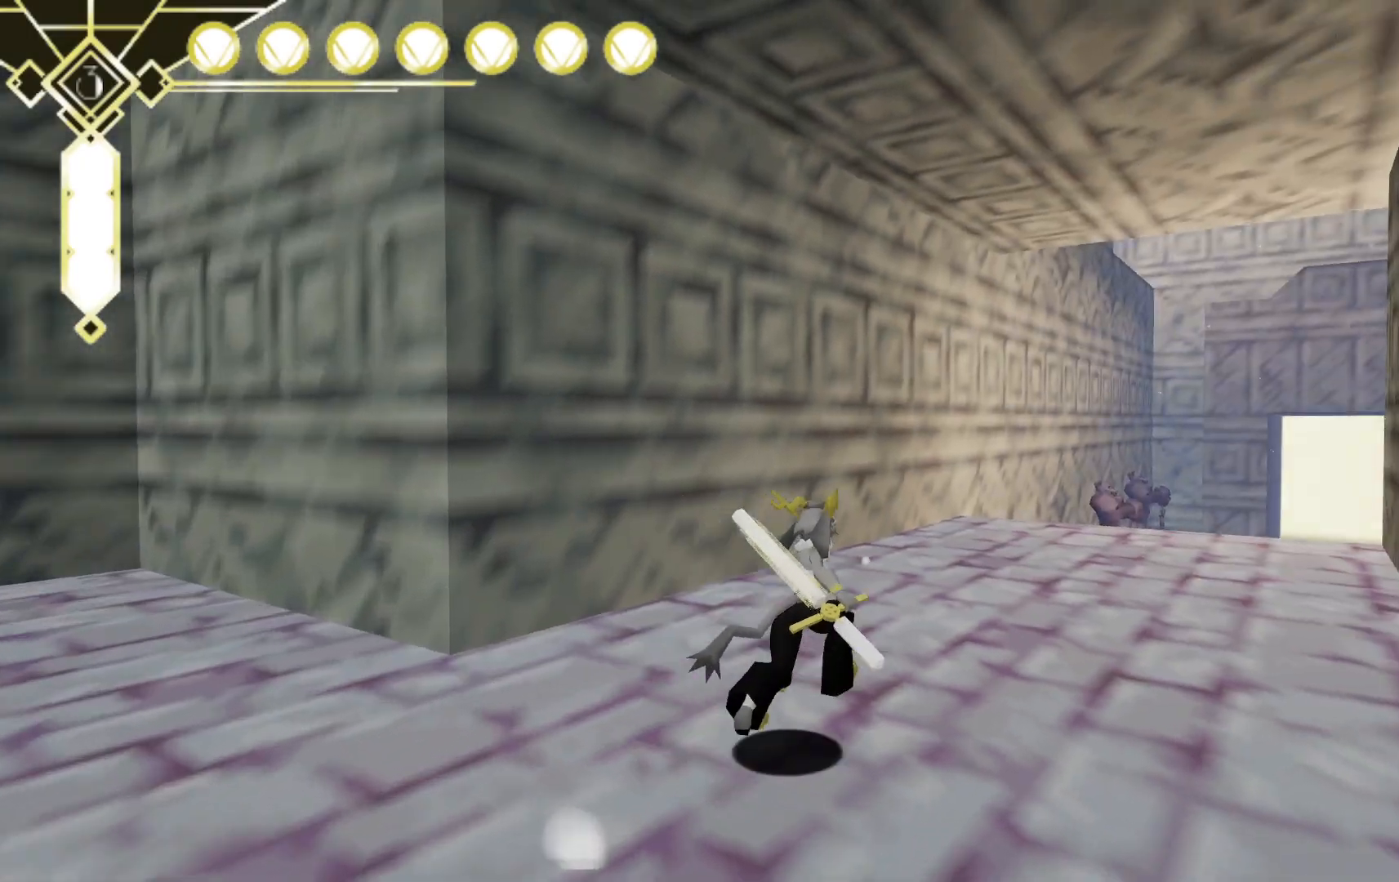
{"dt_ms": 500, "buttons": [], "left_stick": "up-right", "right_stick": "center", "events": [[67, "L2", "down"], [117, "right_stick", "center"], [233, "A", "down"], [433, "A", "up"], [433, "L2", "up"]]}
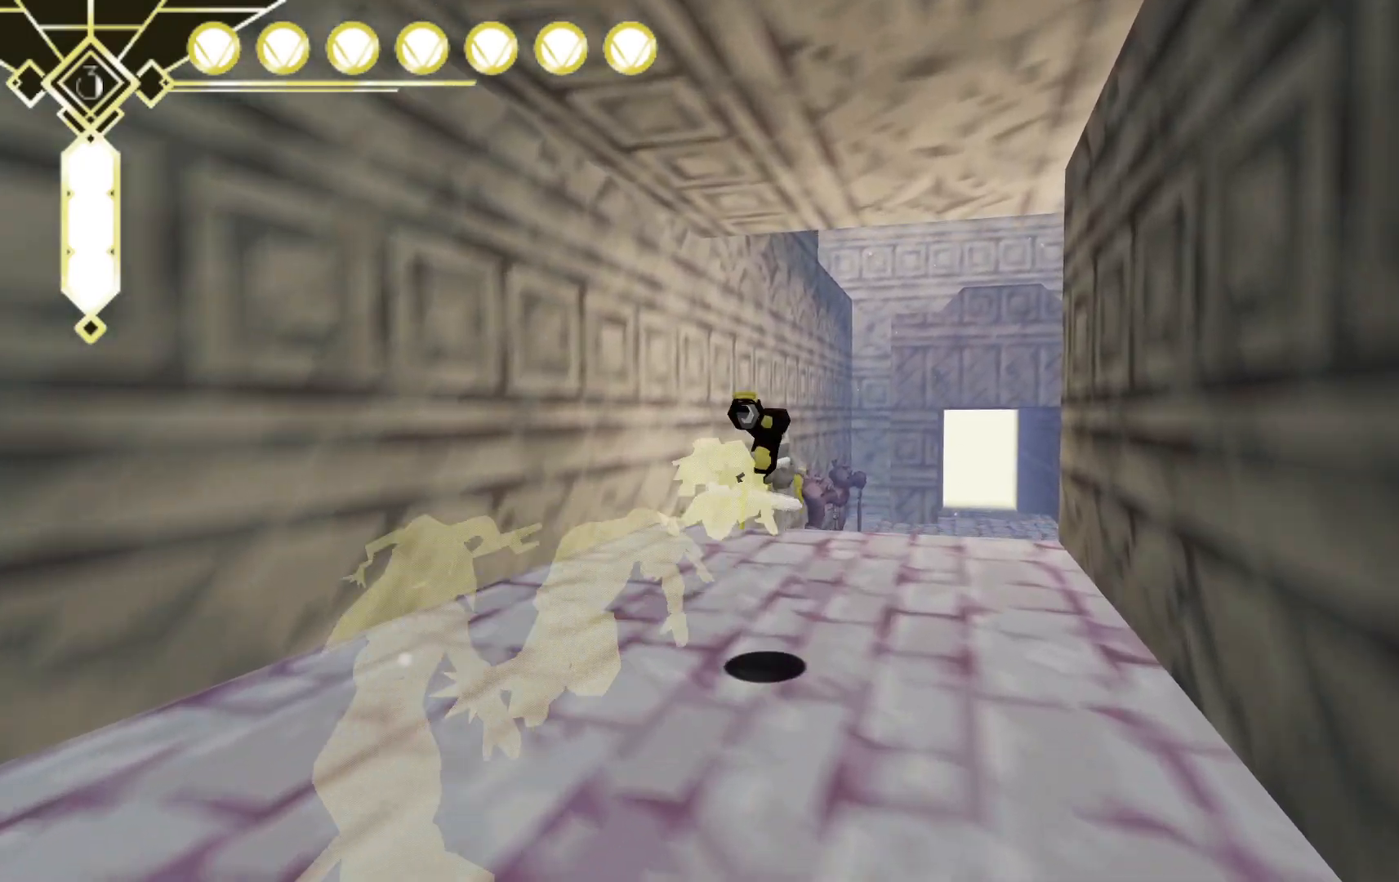
{"dt_ms": 500, "buttons": [], "left_stick": "up-right", "right_stick": "center", "events": [[67, "right_stick", "down"], [217, "right_stick", "down-right"], [333, "right_stick", "center"]]}
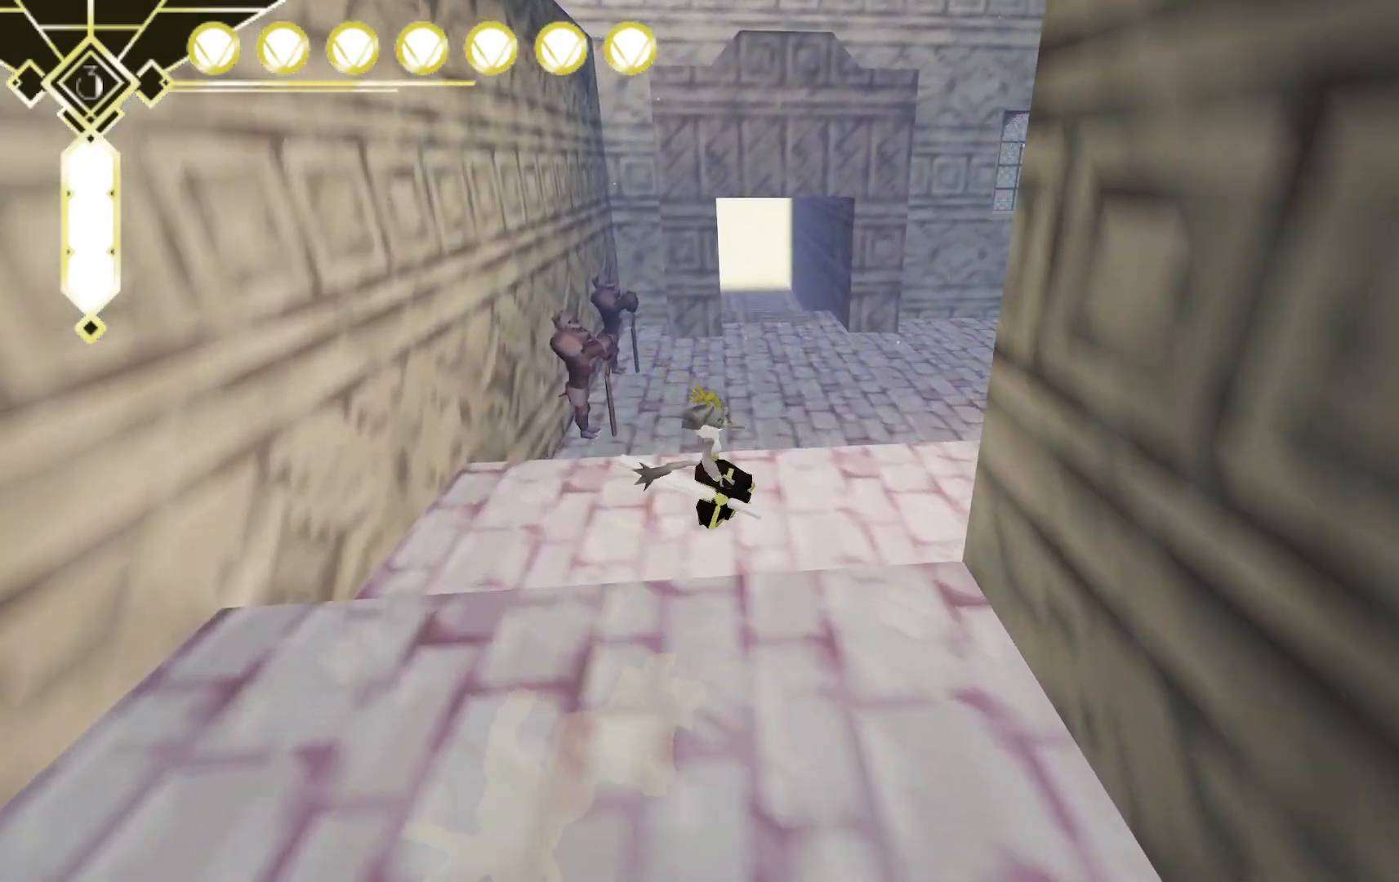
{"dt_ms": 1000, "buttons": [], "left_stick": "left", "right_stick": "center", "events": [[283, "right_stick", "up"], [400, "right_stick", "up-right"], [500, "A", "down"], [517, "left_stick", "up"], [667, "A", "up"], [667, "right_stick", "right"], [700, "left_stick", "up-left"], [833, "right_stick", "down-right"], [850, "left_stick", "left"], [933, "right_stick", "center"]]}
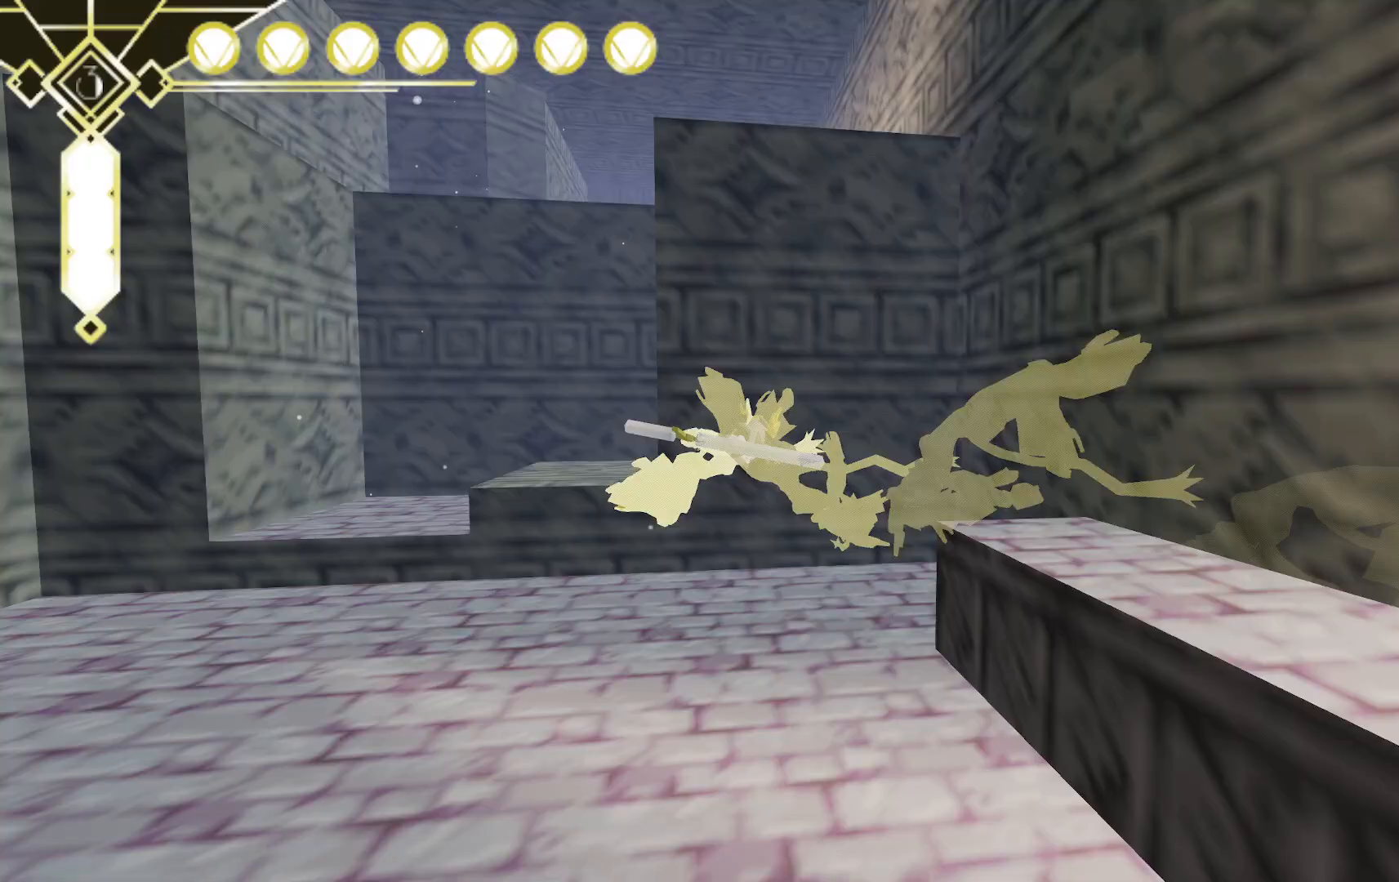
{"dt_ms": 500, "buttons": [], "left_stick": "center", "right_stick": "left", "events": [[300, "right_stick", "left"], [317, "left_stick", "center"]]}
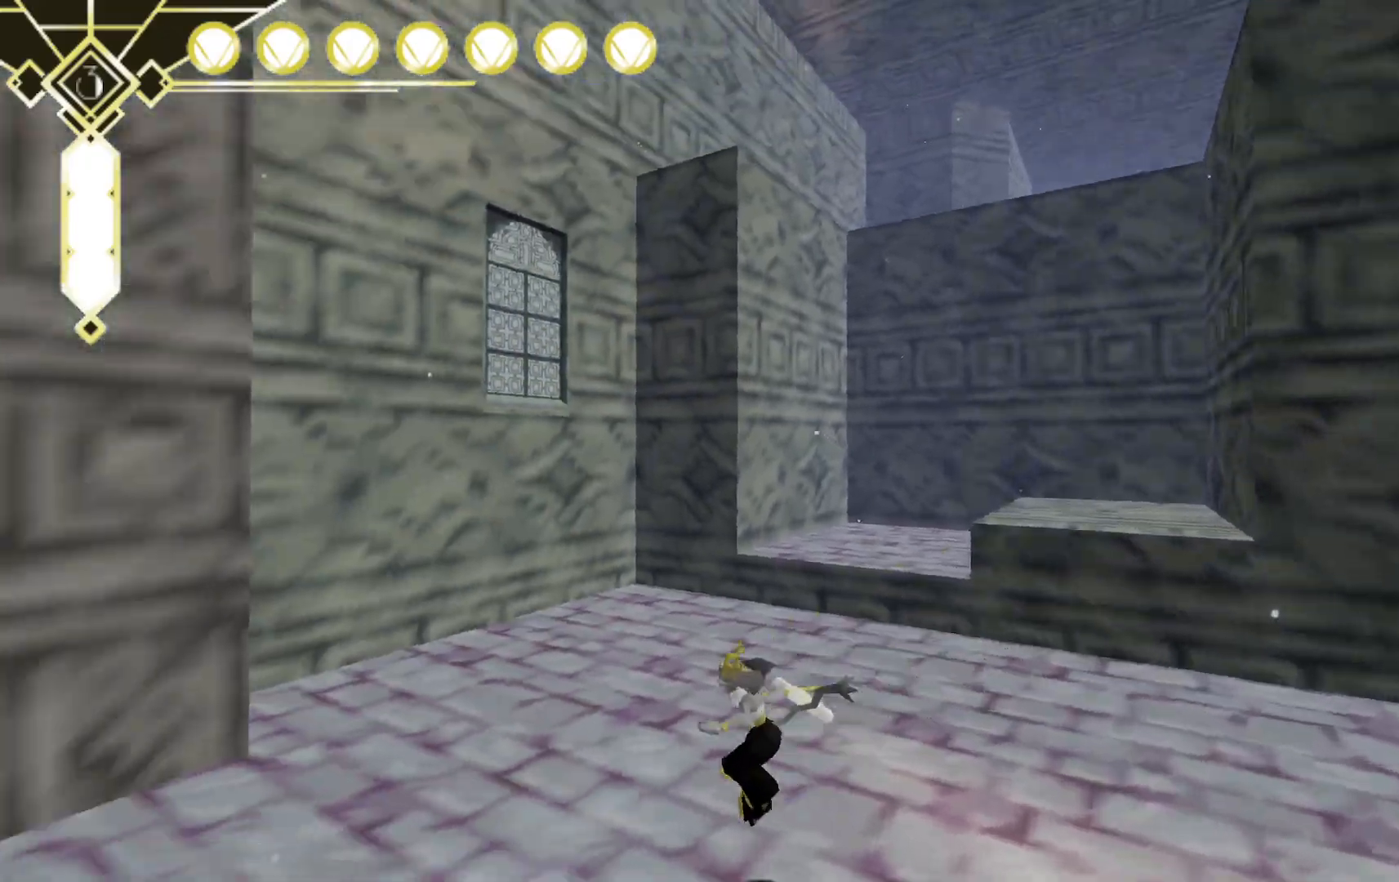
{"dt_ms": 500, "buttons": [], "left_stick": "up", "right_stick": "center", "events": [[83, "DPAD_UP", "down"], [217, "DPAD_UP", "up"], [400, "left_stick", "up"], [433, "right_stick", "center"]]}